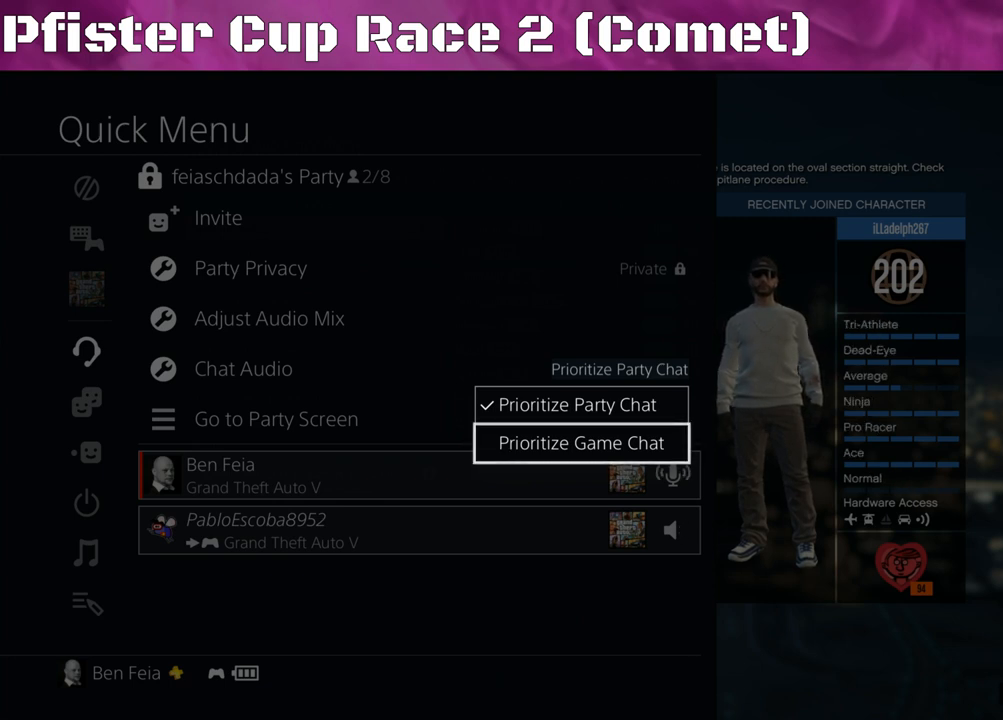
Gameplay with a controller (PlayStation layout); each line is a JSON object with the inputs held at the frame after it. "events" lists button and stick changes between this image and that frame as [ms after this image, input, new state], when the widget could be followed in between.
{"buttons": ["CROSS"], "left_stick": "center", "right_stick": "center", "events": [[500, "CROSS", "down"]]}
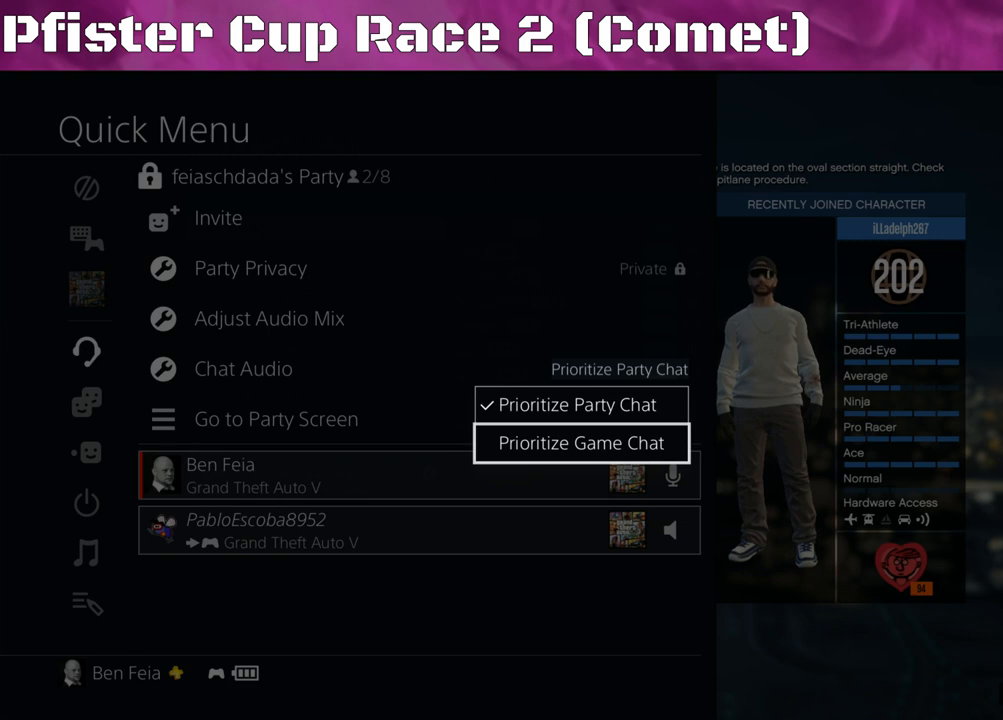
{"buttons": [], "left_stick": "center", "right_stick": "center", "events": [[67, "CROSS", "up"]]}
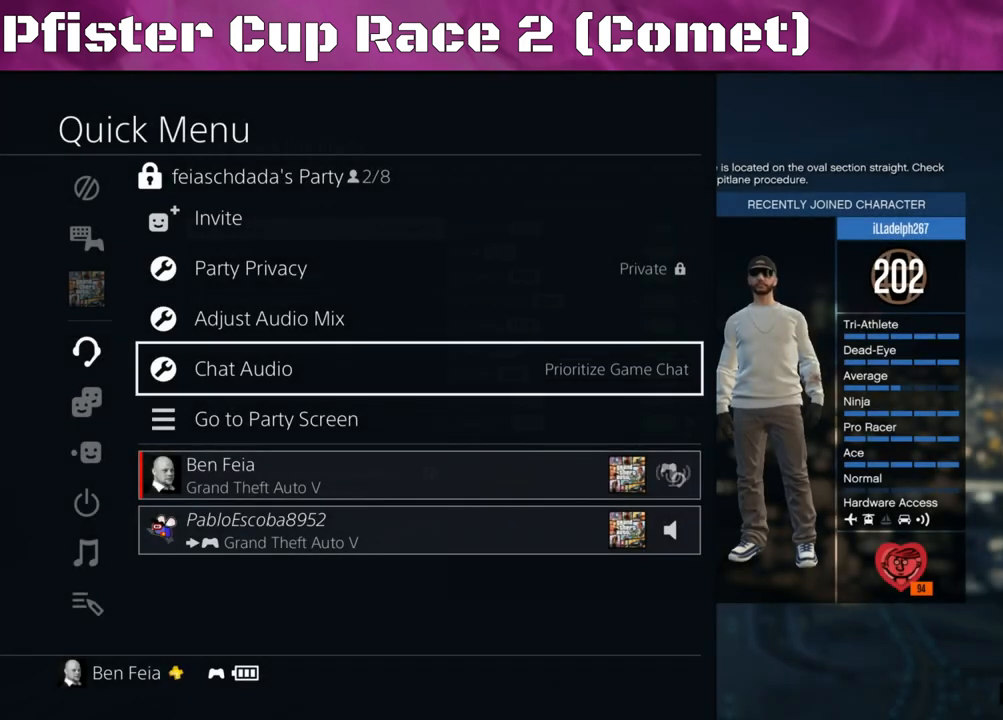
{"buttons": [], "left_stick": "center", "right_stick": "center", "events": [[400, "CIRCLE", "down"], [500, "CIRCLE", "up"]]}
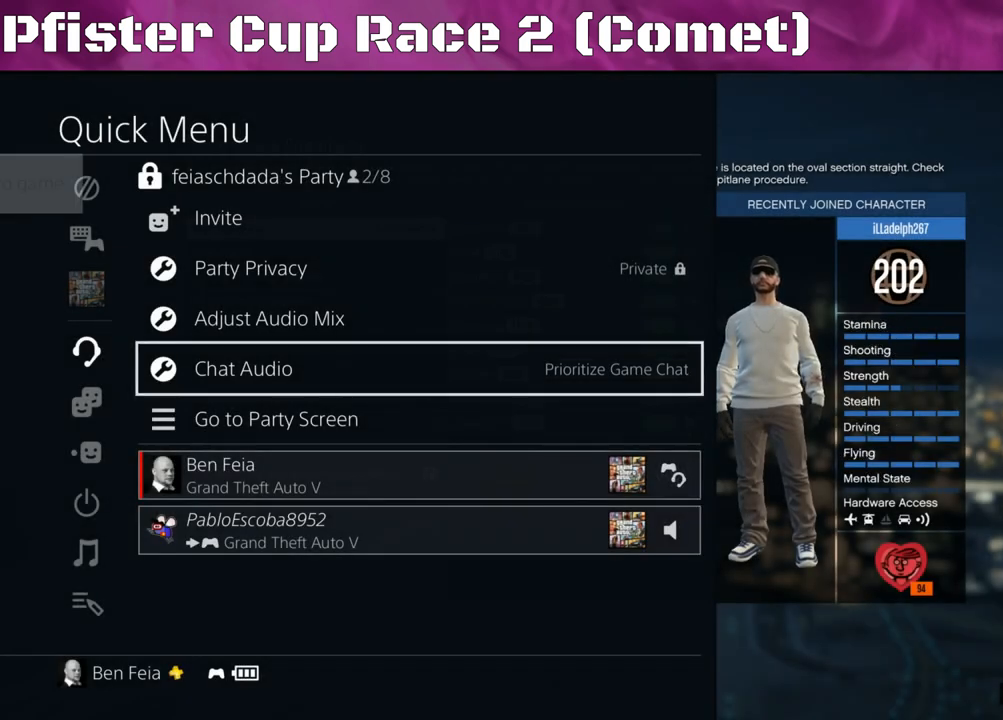
{"buttons": ["CIRCLE"], "left_stick": "center", "right_stick": "center", "events": [[467, "CIRCLE", "down"]]}
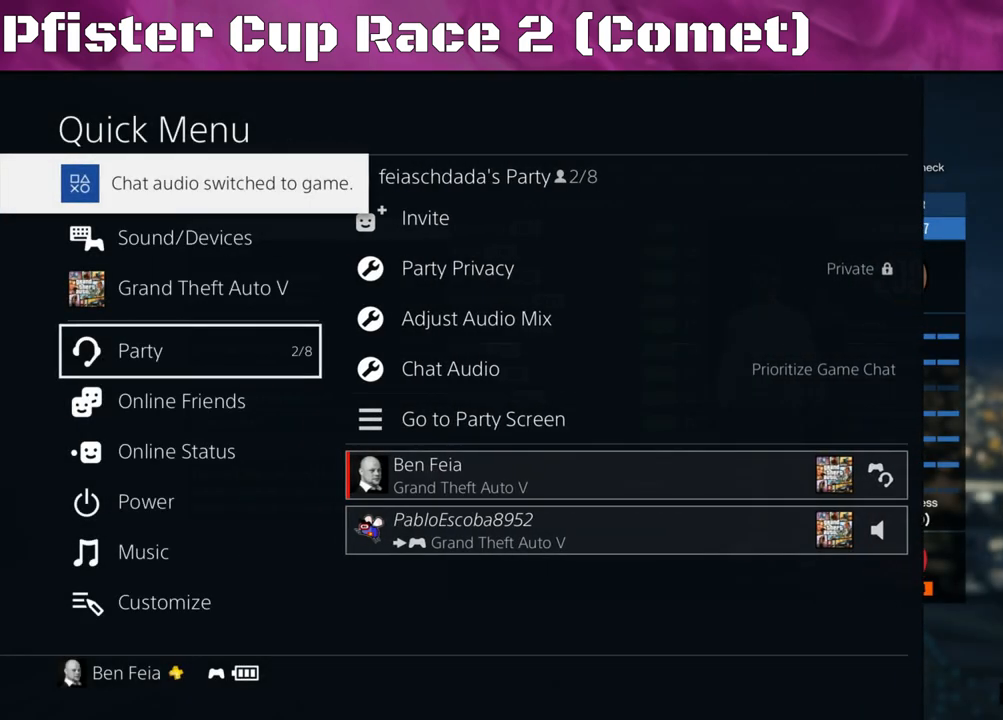
{"buttons": [], "left_stick": "center", "right_stick": "center", "events": [[100, "CIRCLE", "up"]]}
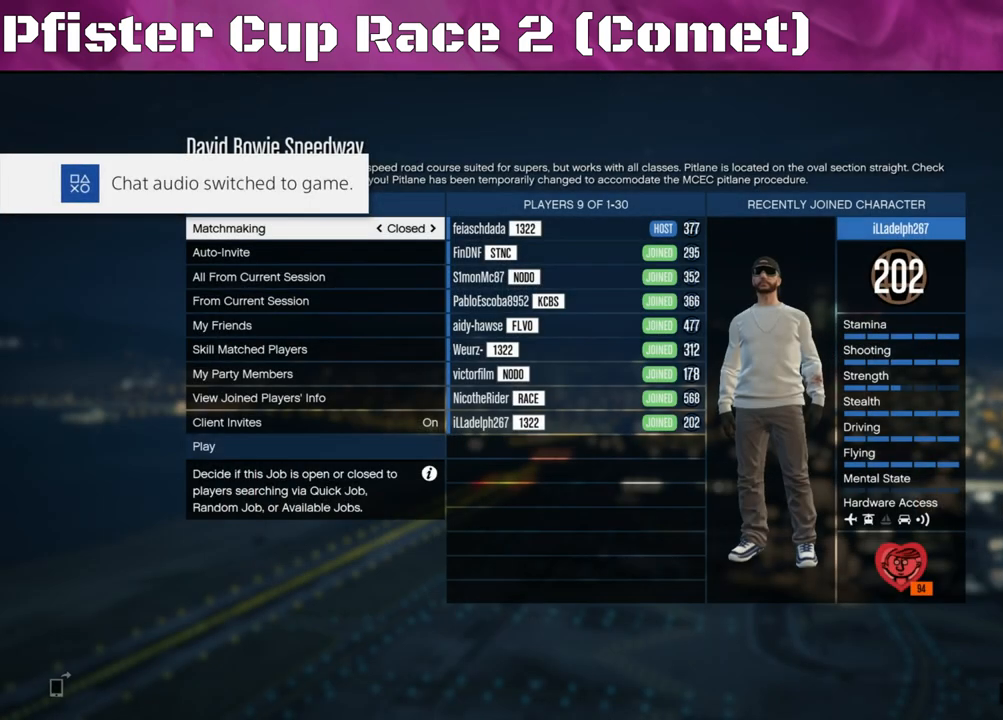
{"buttons": [], "left_stick": "center", "right_stick": "center", "events": [[233, "right_stick", "left"], [500, "right_stick", "center"]]}
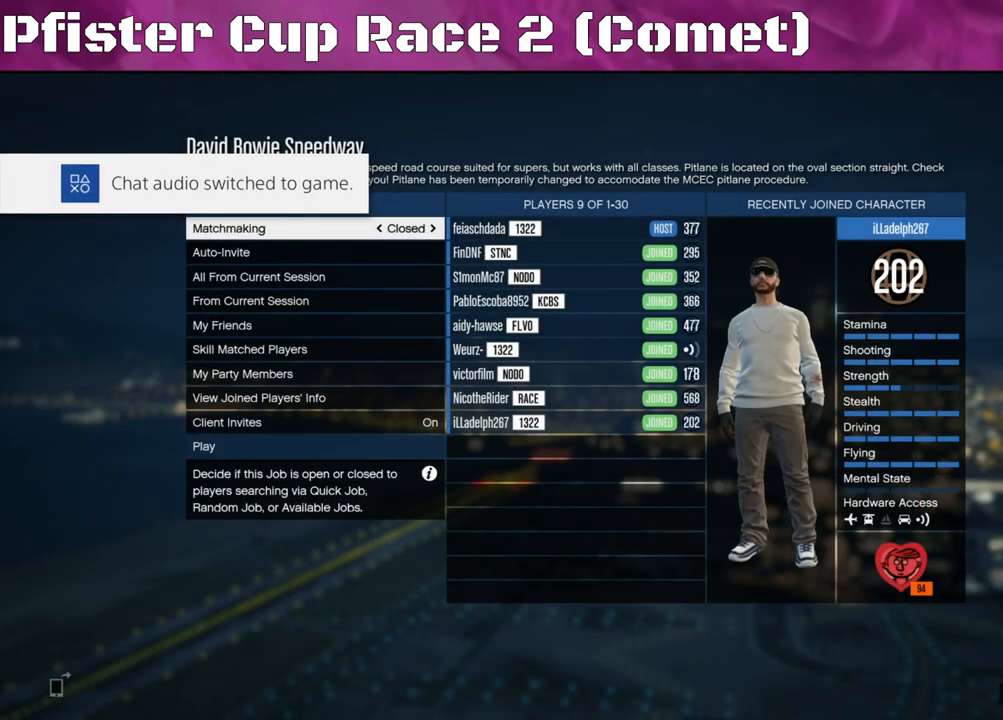
{"buttons": [], "left_stick": "center", "right_stick": "center", "events": []}
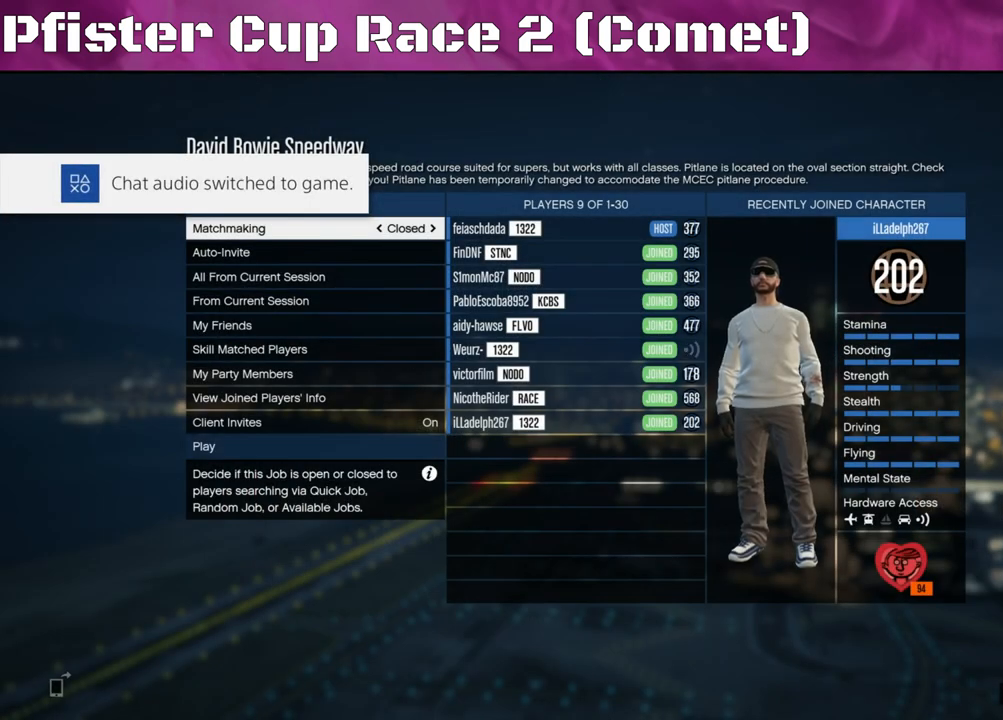
{"buttons": [], "left_stick": "center", "right_stick": "center", "events": [[200, "right_stick", "left"], [400, "right_stick", "center"]]}
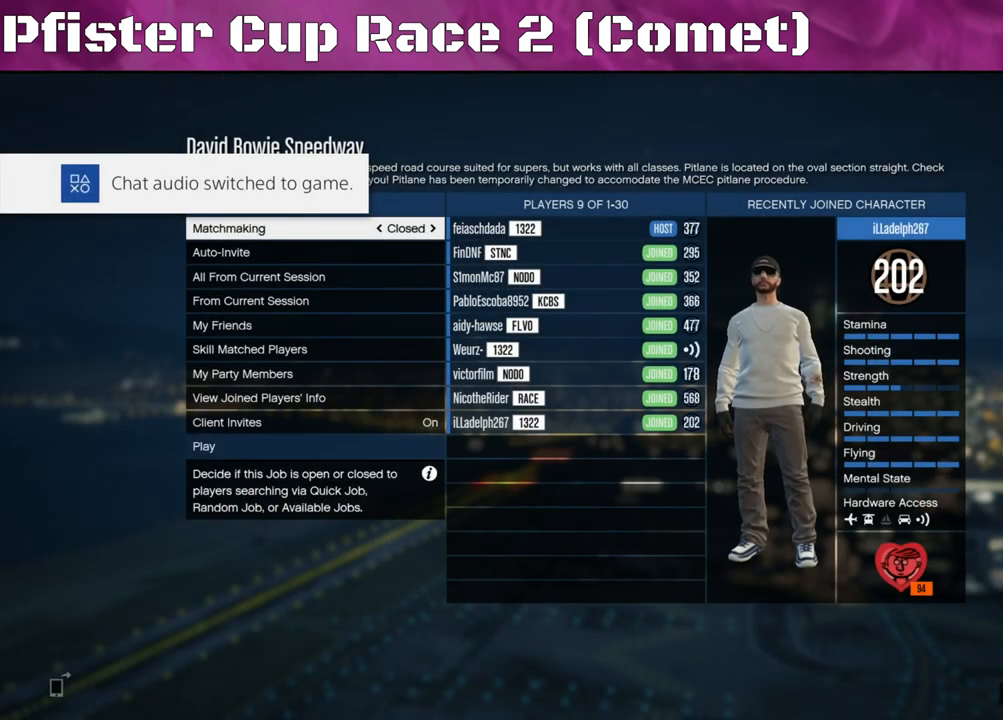
{"buttons": [], "left_stick": "center", "right_stick": "center", "events": []}
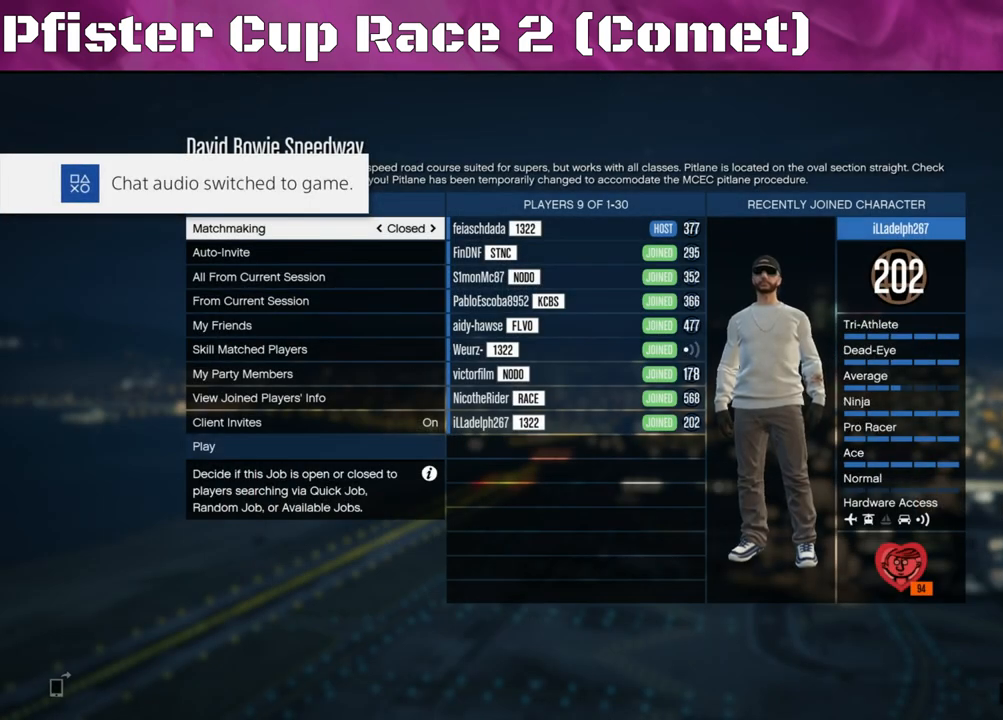
{"buttons": [], "left_stick": "center", "right_stick": "center", "events": [[33, "right_stick", "right"], [400, "right_stick", "center"]]}